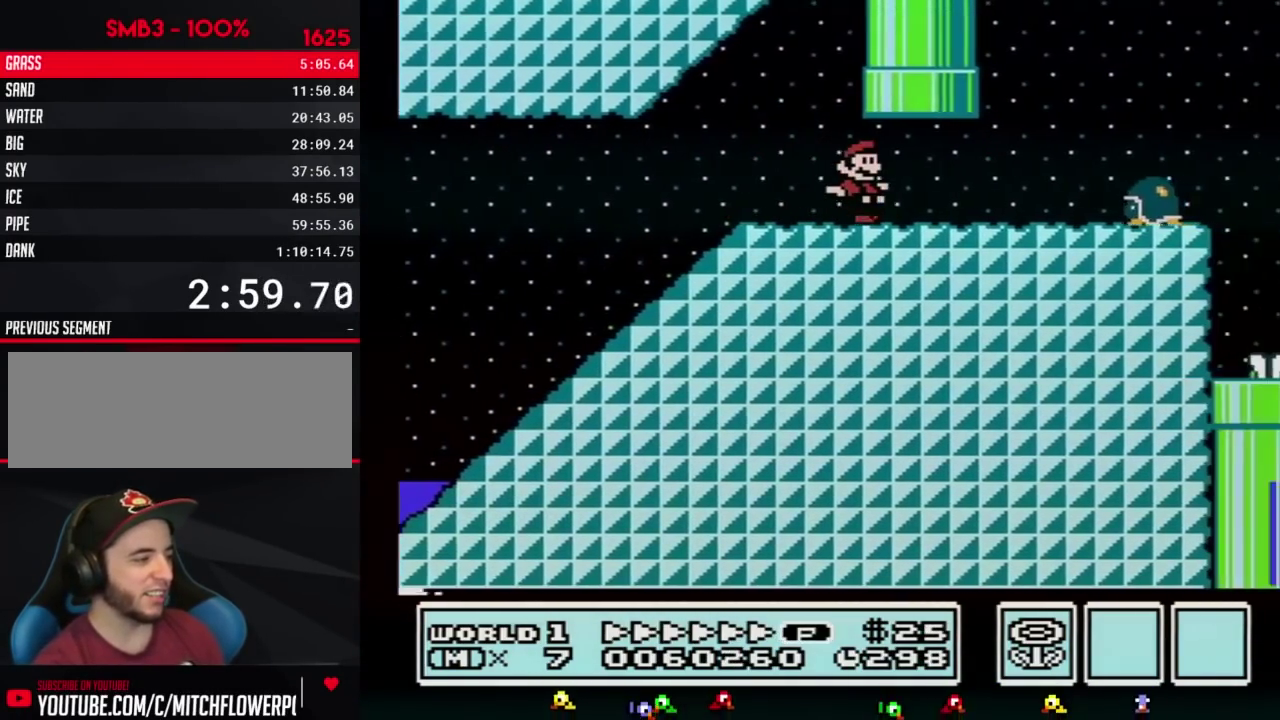
Gameplay with a controller (Nintendo layout); each line is a JSON object with the inputs held at the frame after it. "events" lists button and stick changes between this image and that frame as [ms after this image, input, new state], when the widget could be followed in between. Not read: L3 R3.
{"buttons": ["B", "DPAD_RIGHT"], "events": [[317, "A", "down"], [383, "A", "up"]]}
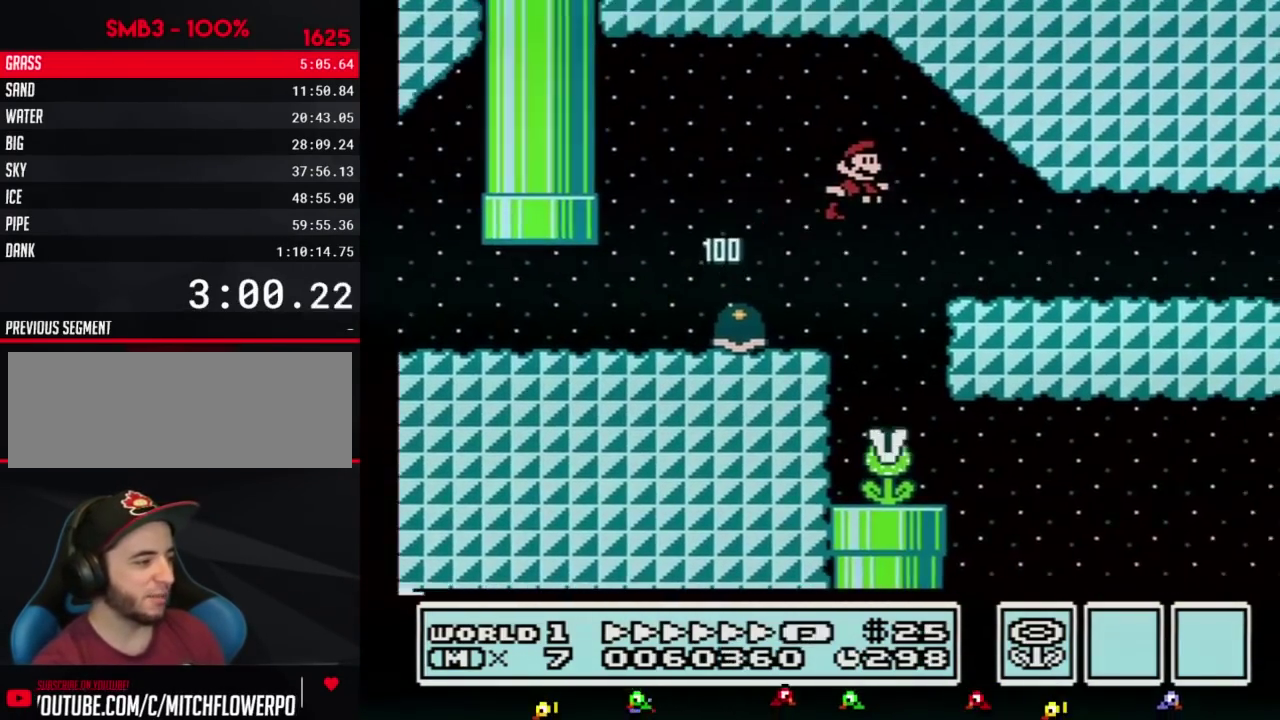
{"buttons": ["B", "DPAD_RIGHT"], "events": []}
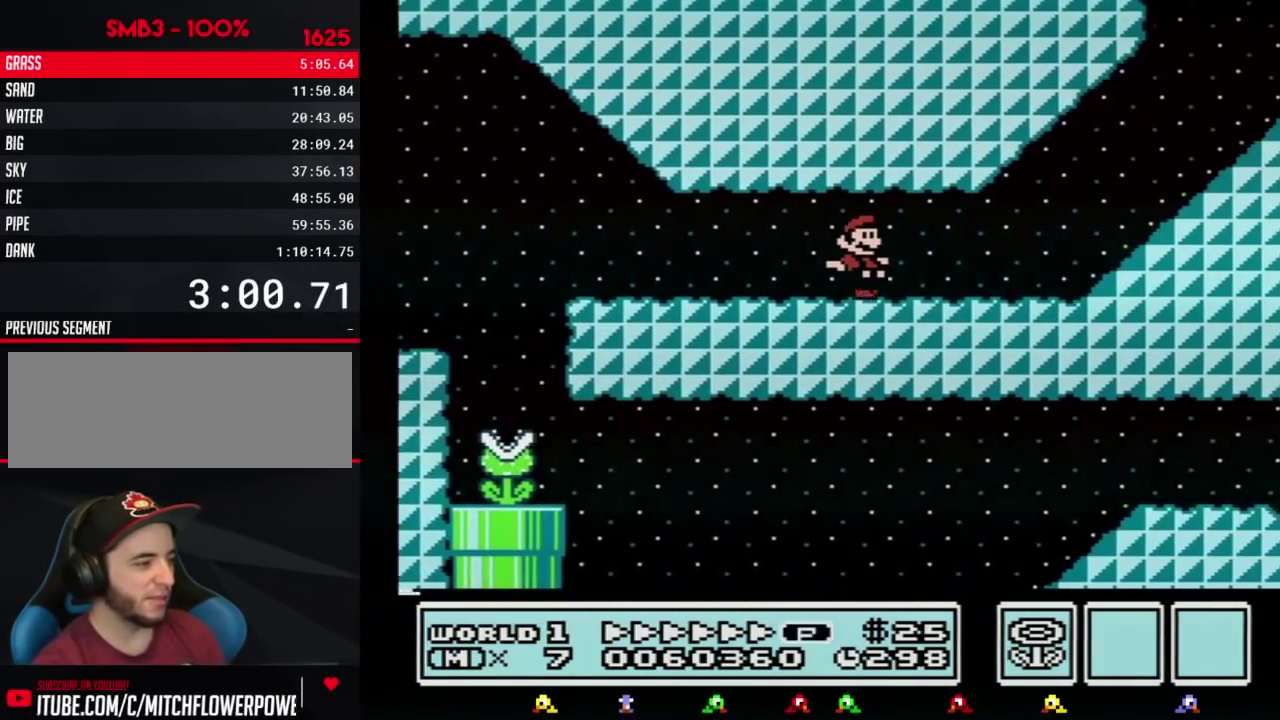
{"buttons": ["B", "DPAD_RIGHT"], "events": [[317, "A", "down"], [400, "A", "up"]]}
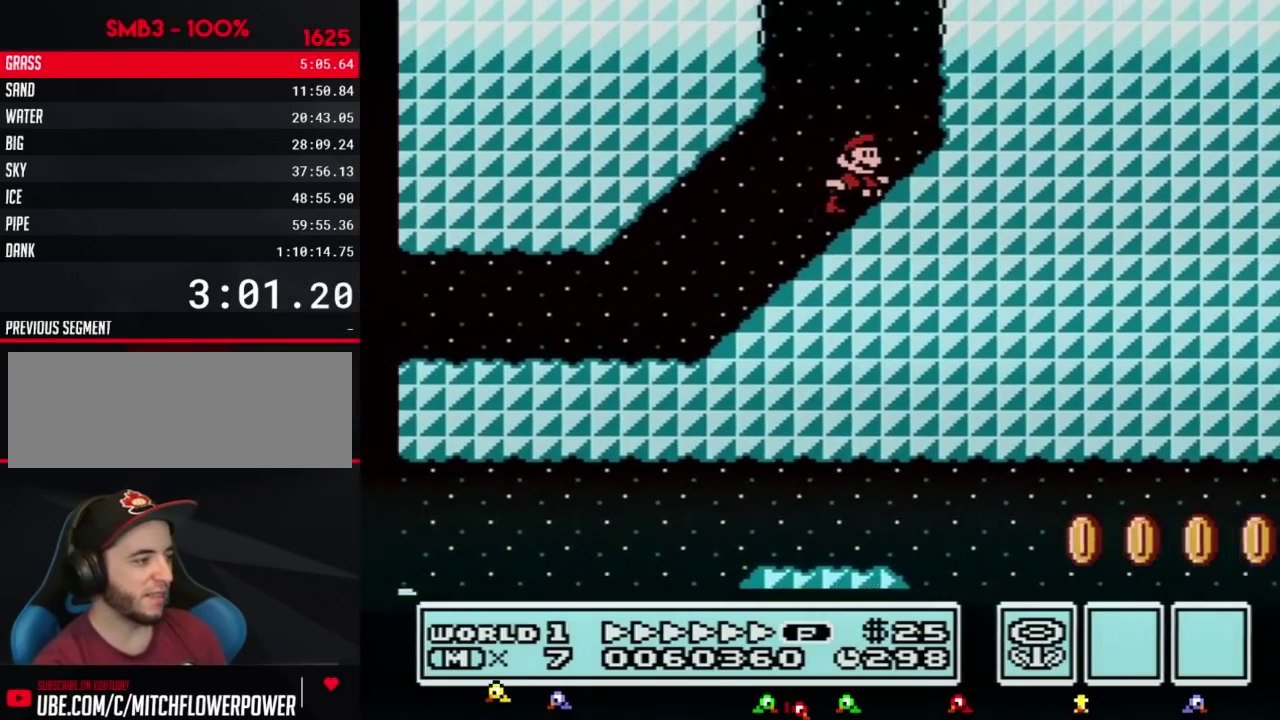
{"buttons": ["A", "B", "DPAD_RIGHT"], "events": [[133, "A", "down"]]}
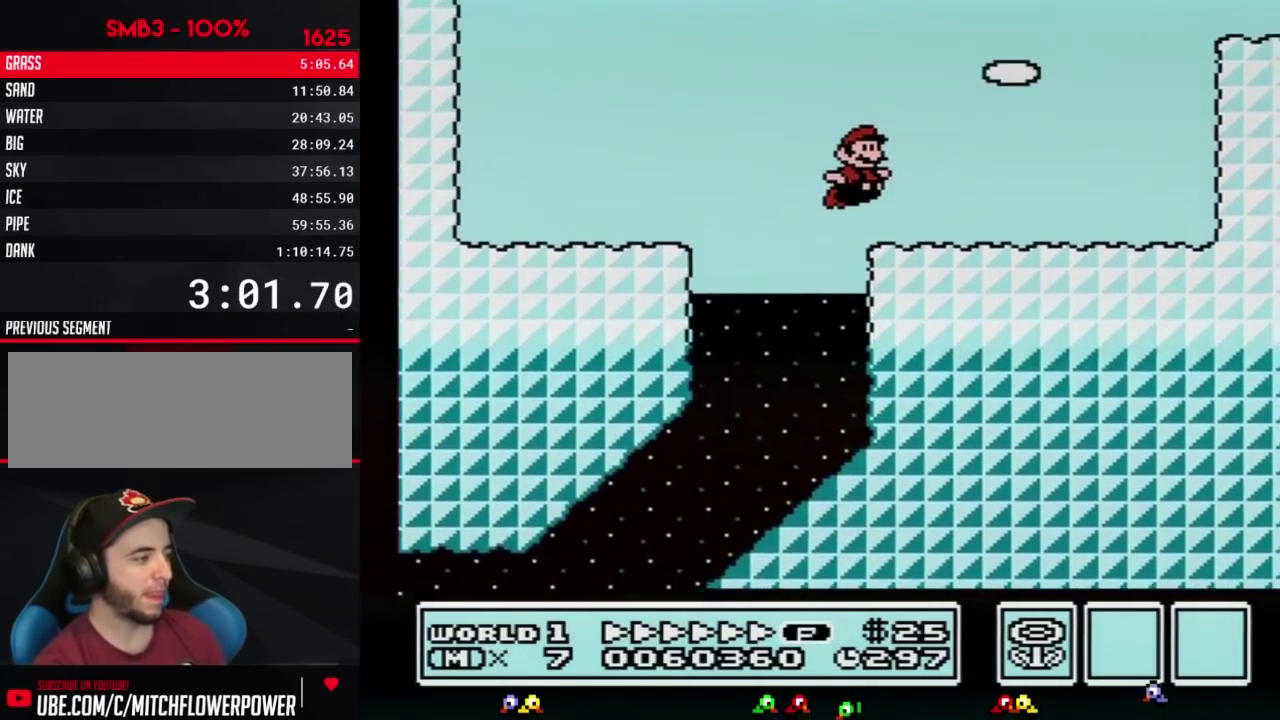
{"buttons": ["A", "B", "DPAD_RIGHT"], "events": [[250, "A", "up"], [467, "A", "down"]]}
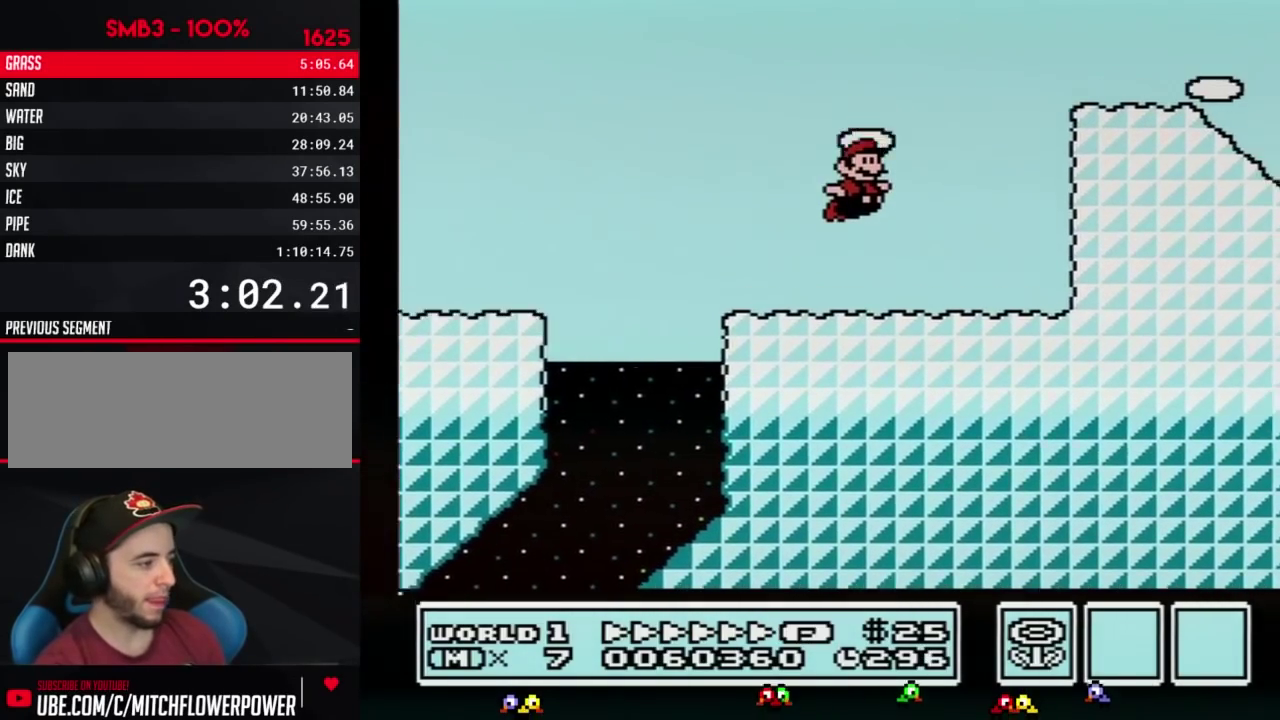
{"buttons": ["B", "DPAD_RIGHT"], "events": [[317, "A", "up"]]}
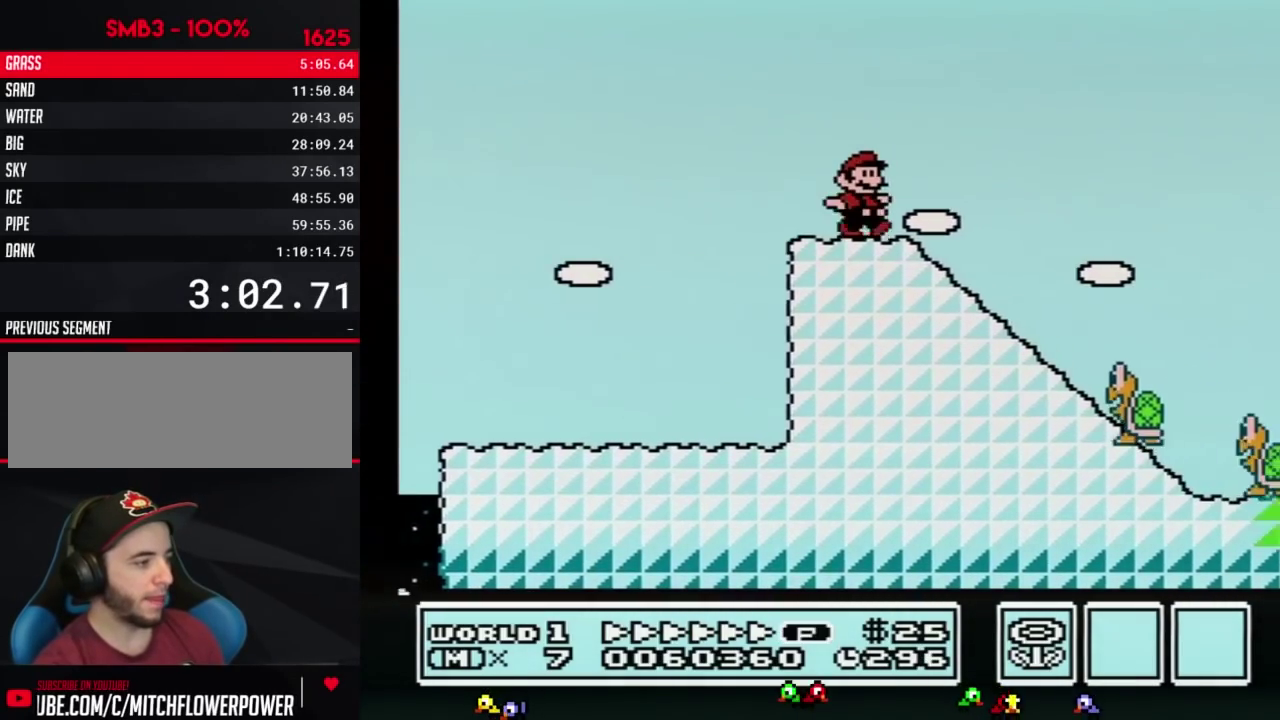
{"buttons": ["A", "B", "DPAD_RIGHT"], "events": [[217, "A", "down"]]}
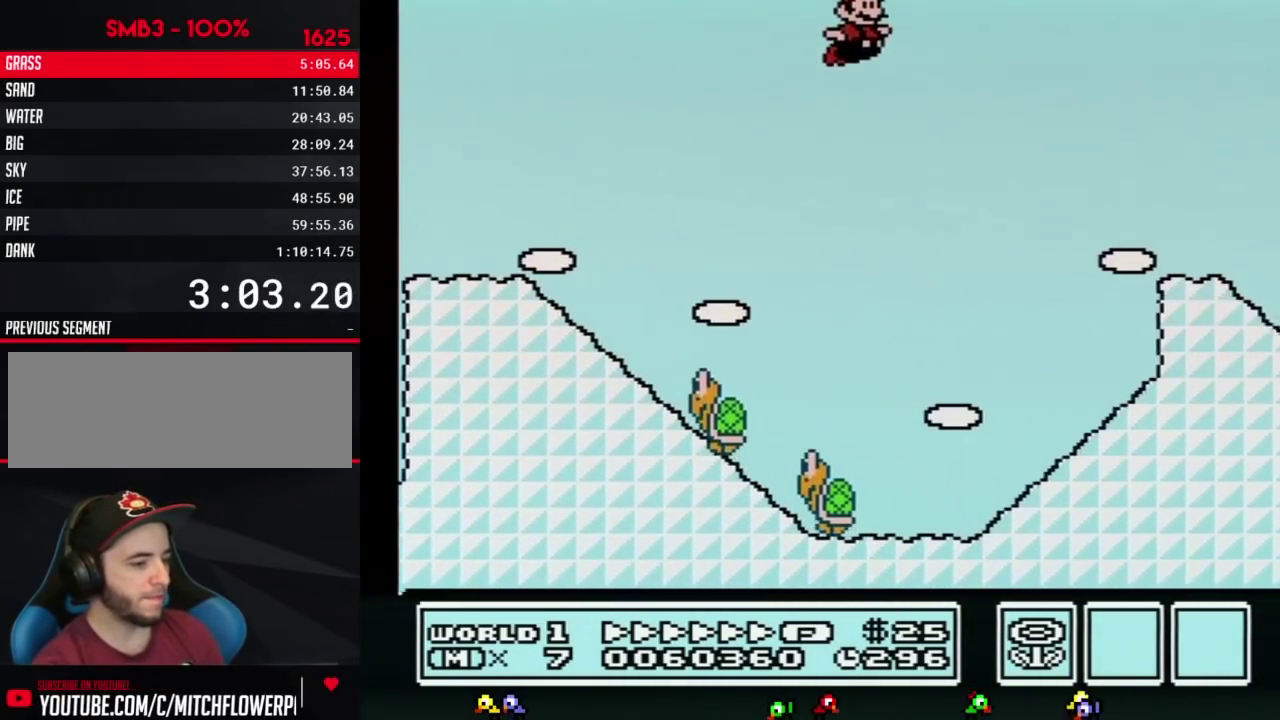
{"buttons": ["A", "B", "DPAD_RIGHT"], "events": []}
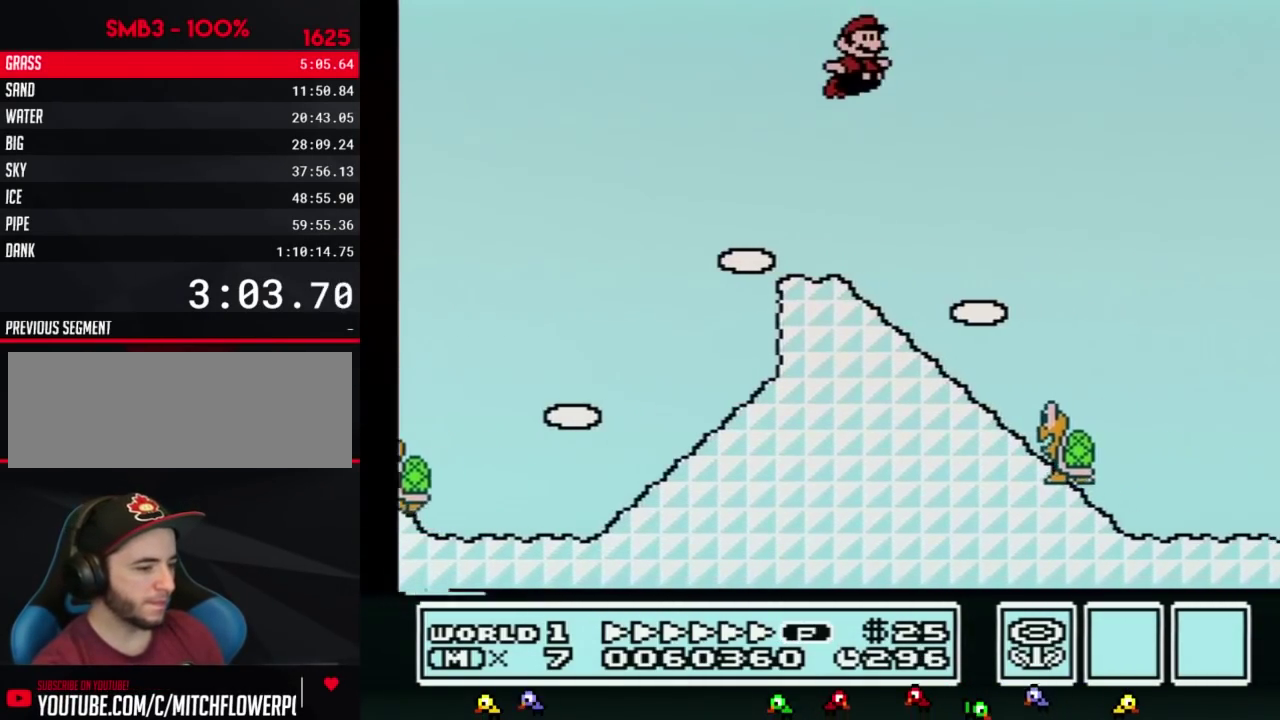
{"buttons": ["B", "DPAD_RIGHT"], "events": [[417, "A", "up"]]}
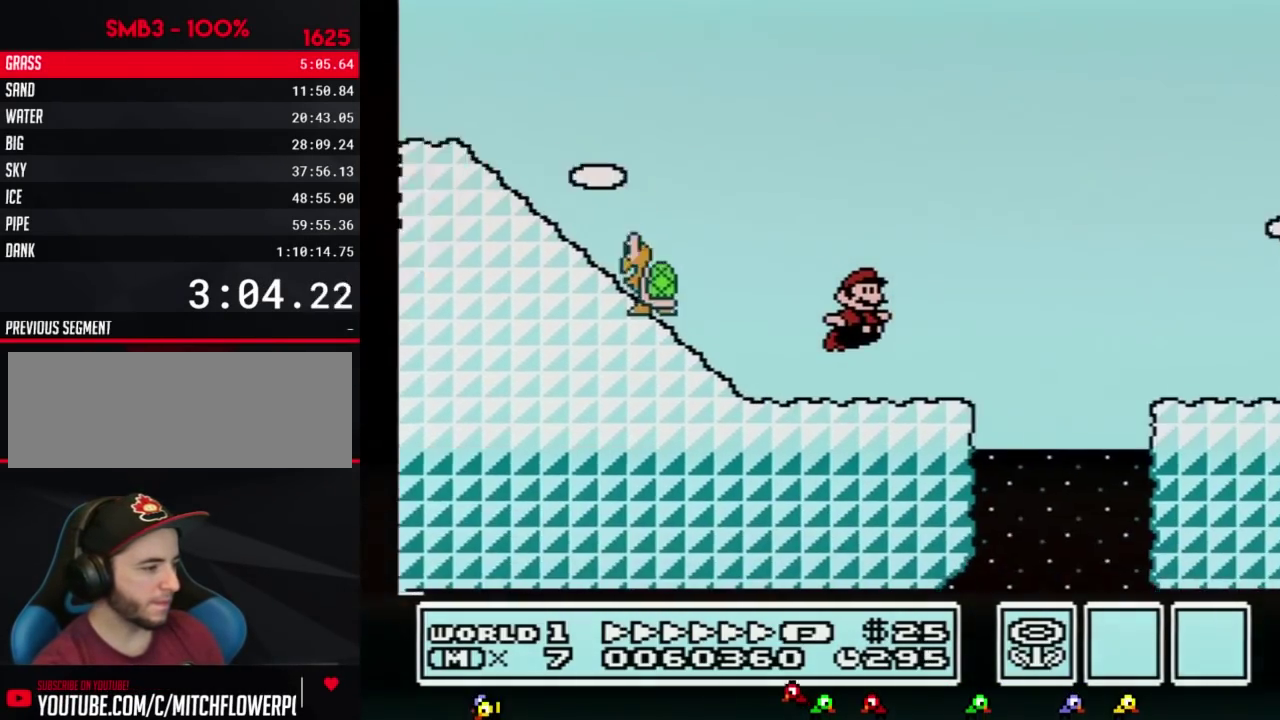
{"buttons": ["A", "B", "DPAD_RIGHT"], "events": [[250, "A", "down"]]}
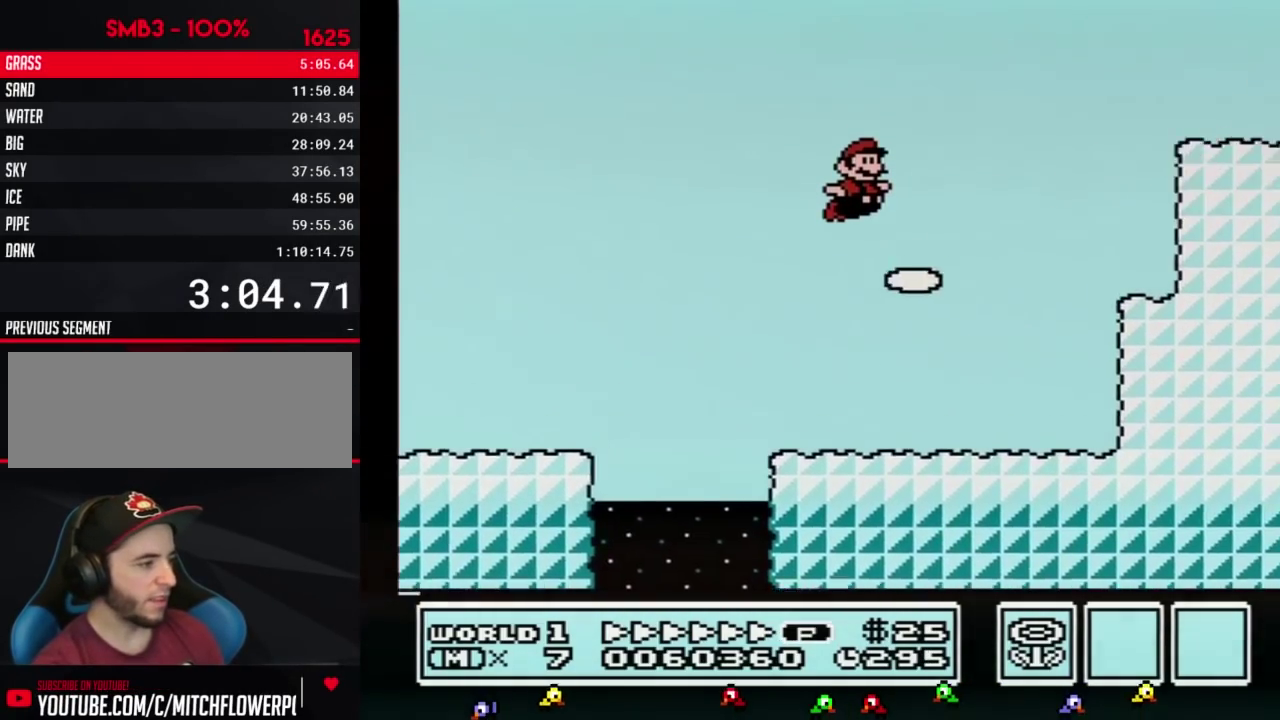
{"buttons": ["B", "DPAD_DOWN", "DPAD_RIGHT"], "events": [[383, "A", "up"], [467, "DPAD_DOWN", "down"]]}
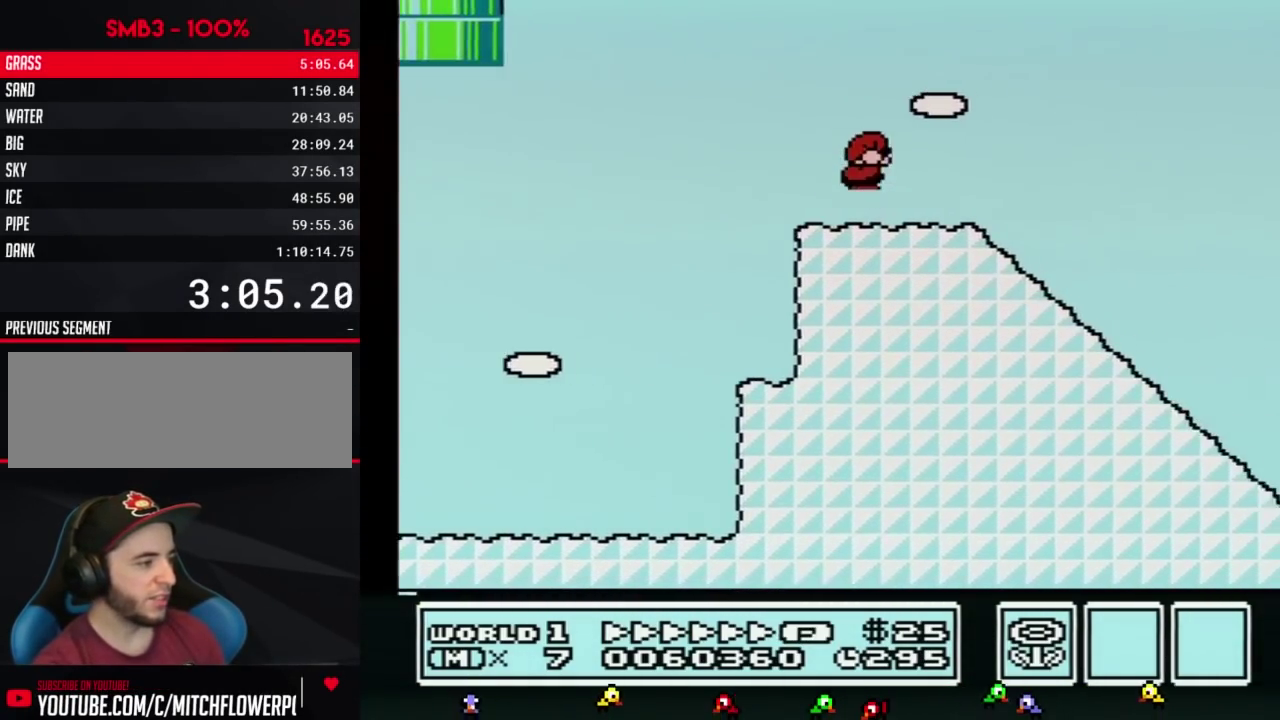
{"buttons": ["B", "DPAD_RIGHT"], "events": [[67, "A", "down"], [133, "DPAD_DOWN", "up"], [167, "A", "up"]]}
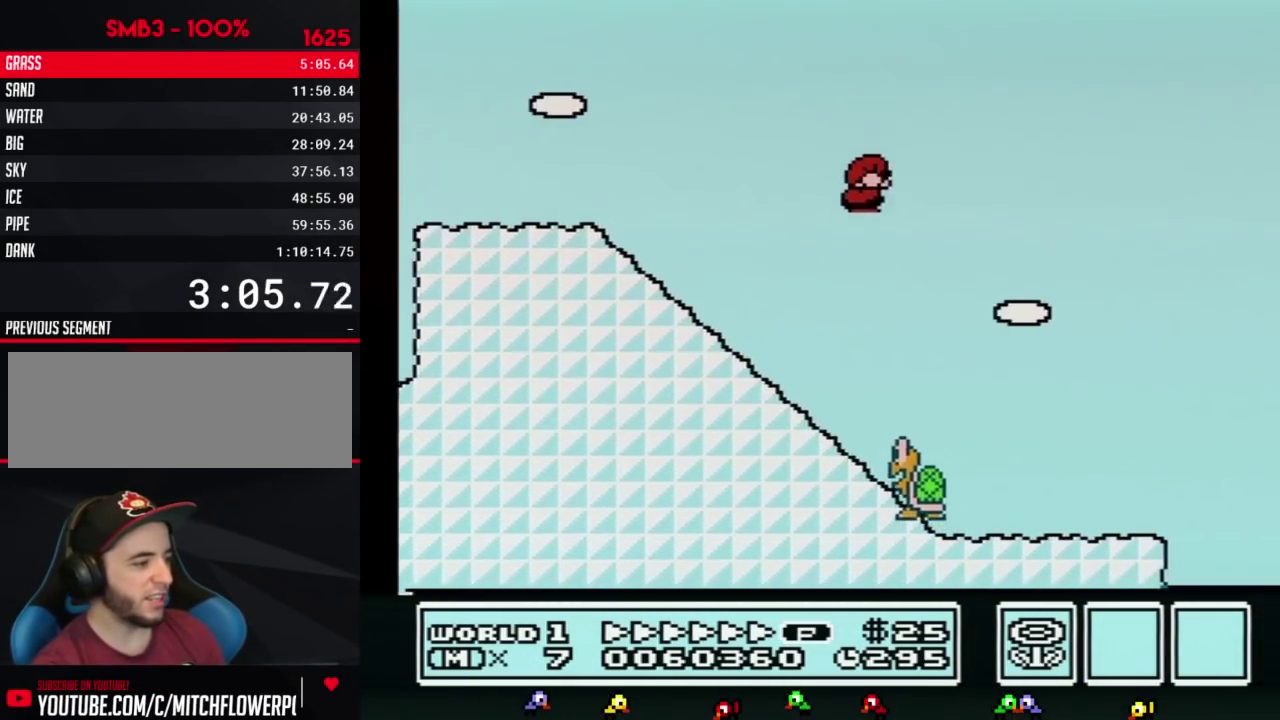
{"buttons": ["B", "DPAD_LEFT"], "events": [[417, "DPAD_LEFT", "down"], [417, "DPAD_RIGHT", "up"]]}
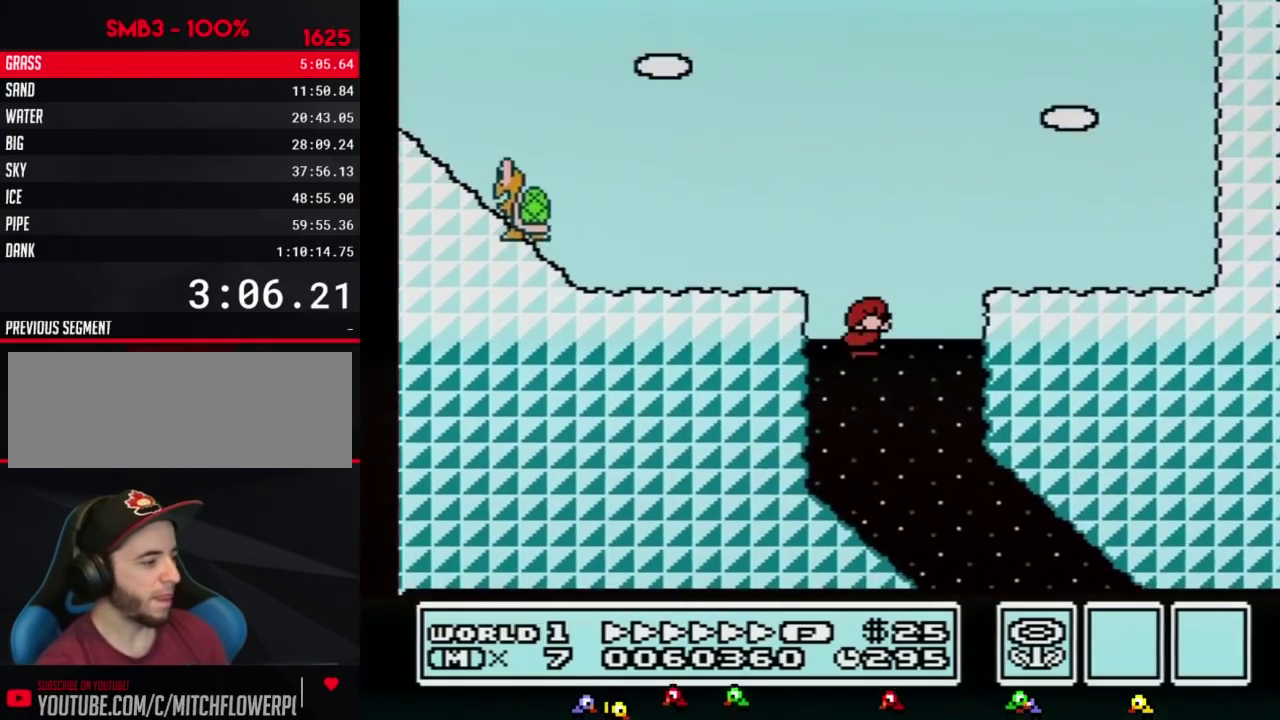
{"buttons": ["B", "DPAD_RIGHT"], "events": [[33, "DPAD_LEFT", "up"], [33, "DPAD_RIGHT", "down"]]}
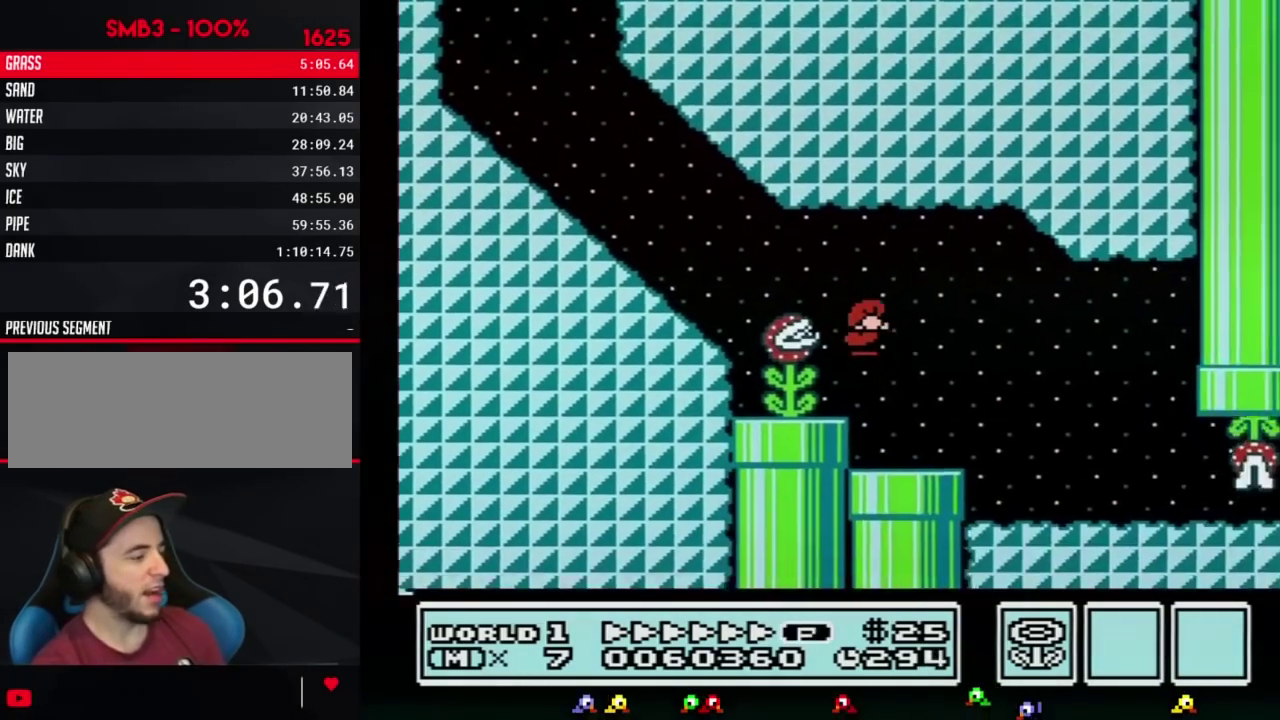
{"buttons": ["B", "DPAD_RIGHT"], "events": []}
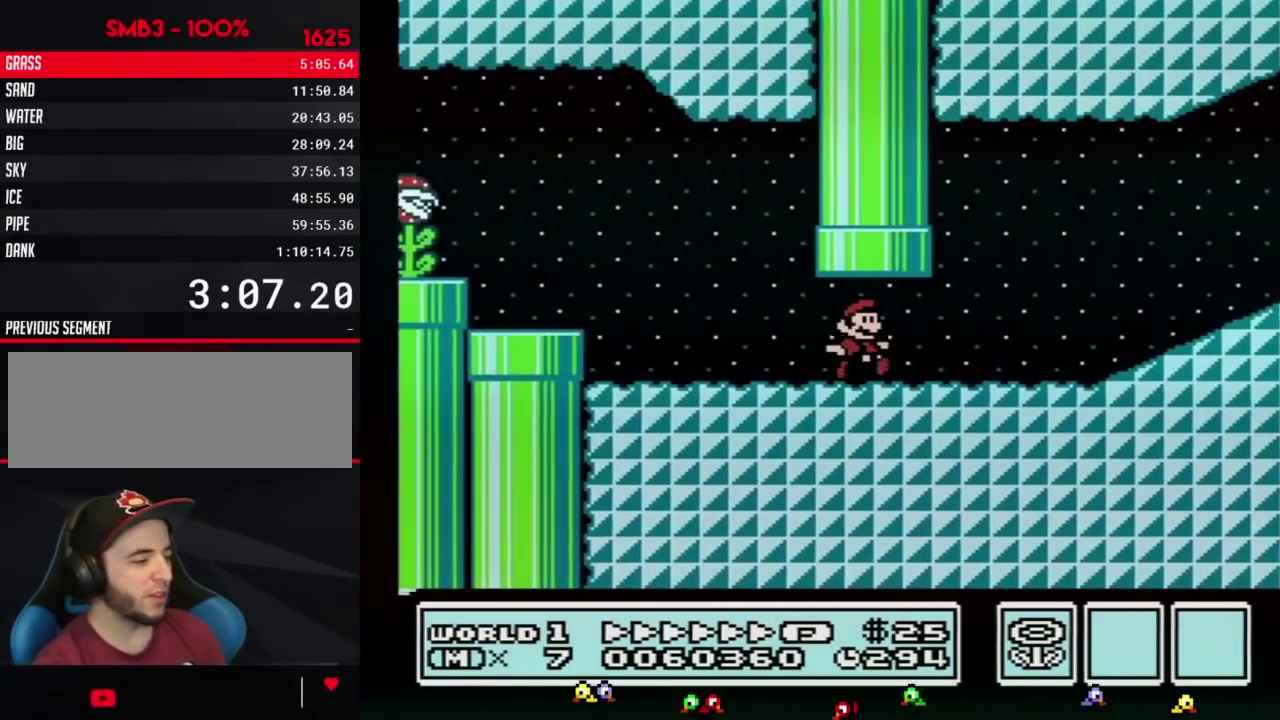
{"buttons": ["A", "B", "DPAD_RIGHT"], "events": [[350, "A", "down"]]}
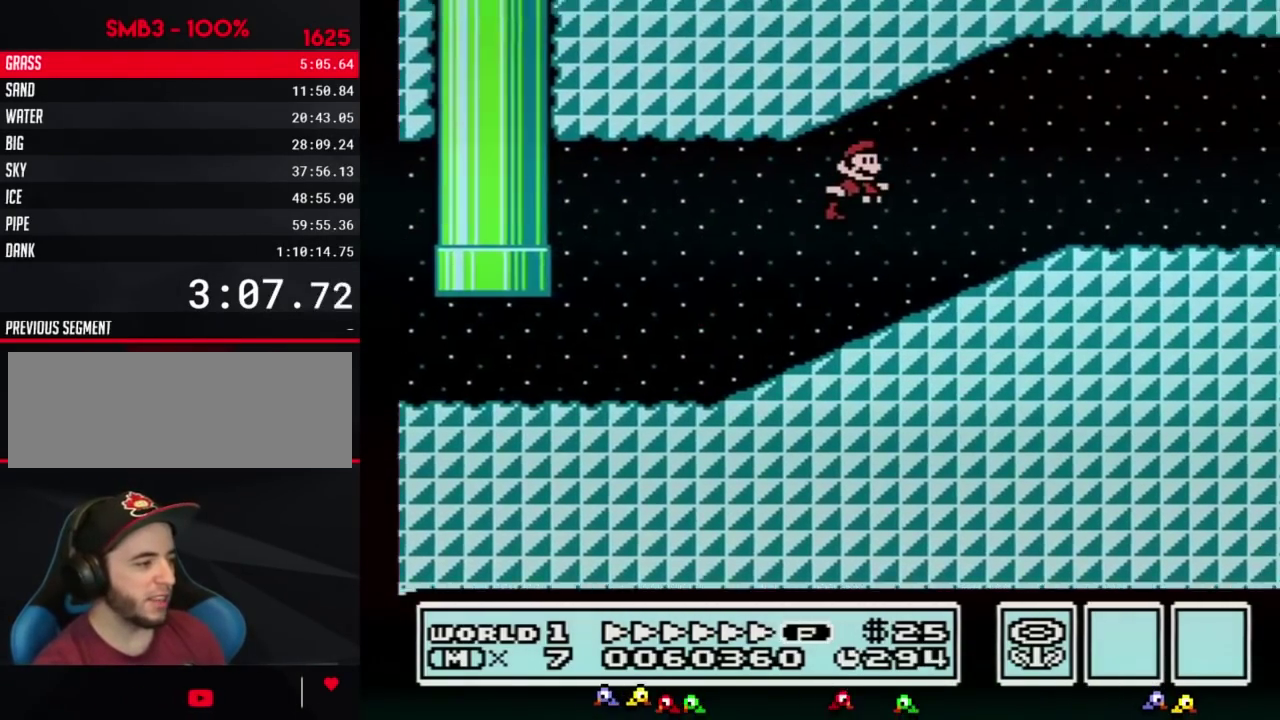
{"buttons": ["B", "DPAD_RIGHT"], "events": [[133, "A", "up"]]}
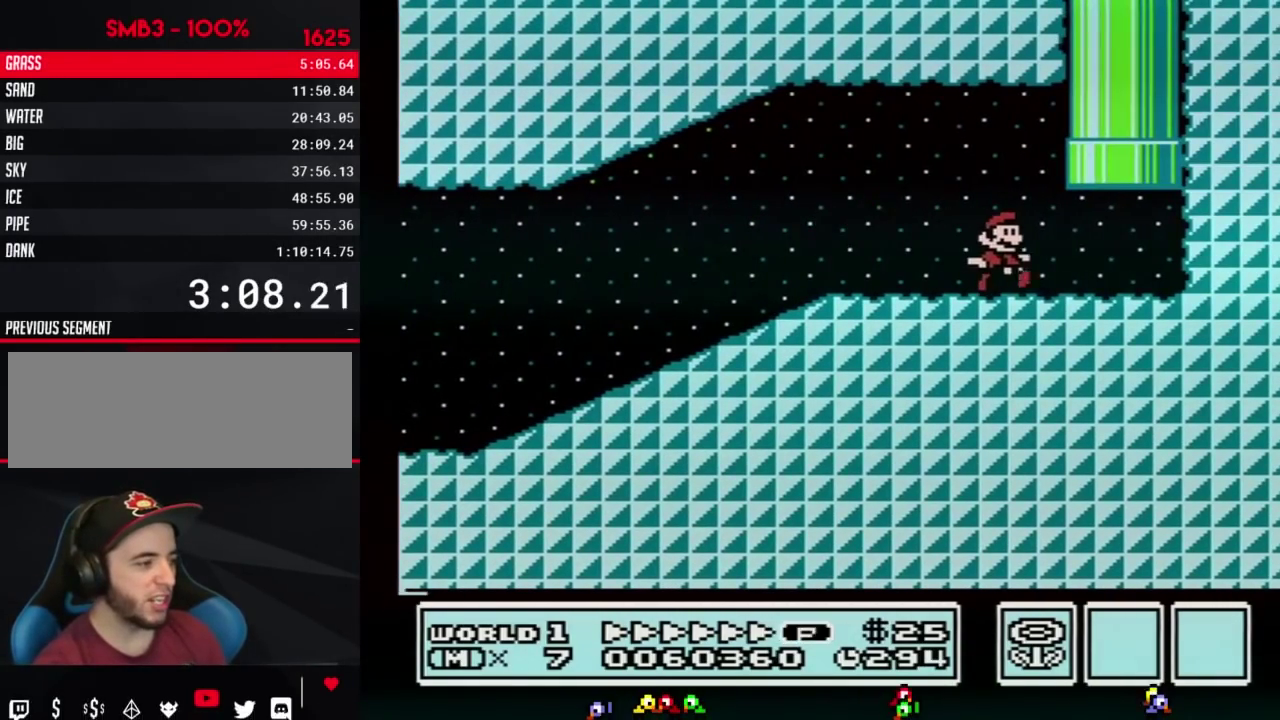
{"buttons": ["B"], "events": [[167, "DPAD_RIGHT", "up"], [167, "DPAD_UP", "down"], [183, "A", "down"], [383, "A", "up"], [383, "DPAD_UP", "up"]]}
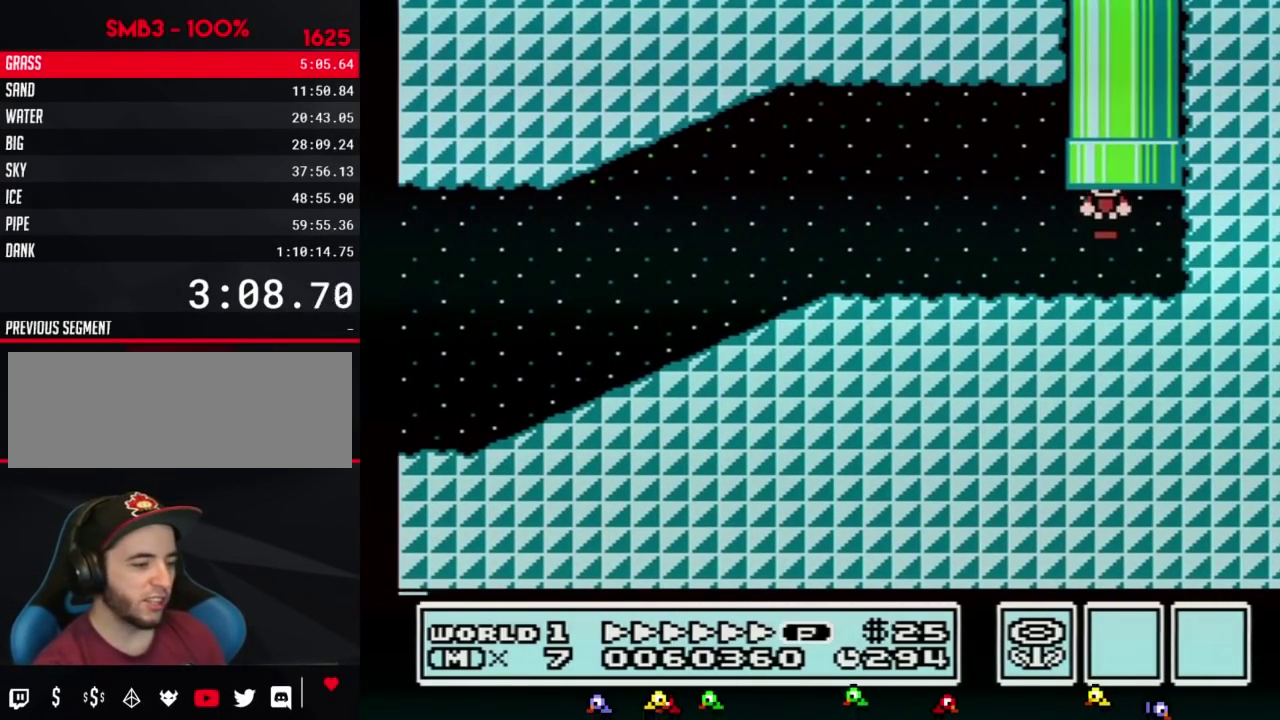
{"buttons": ["B", "DPAD_RIGHT"], "events": [[350, "DPAD_RIGHT", "down"]]}
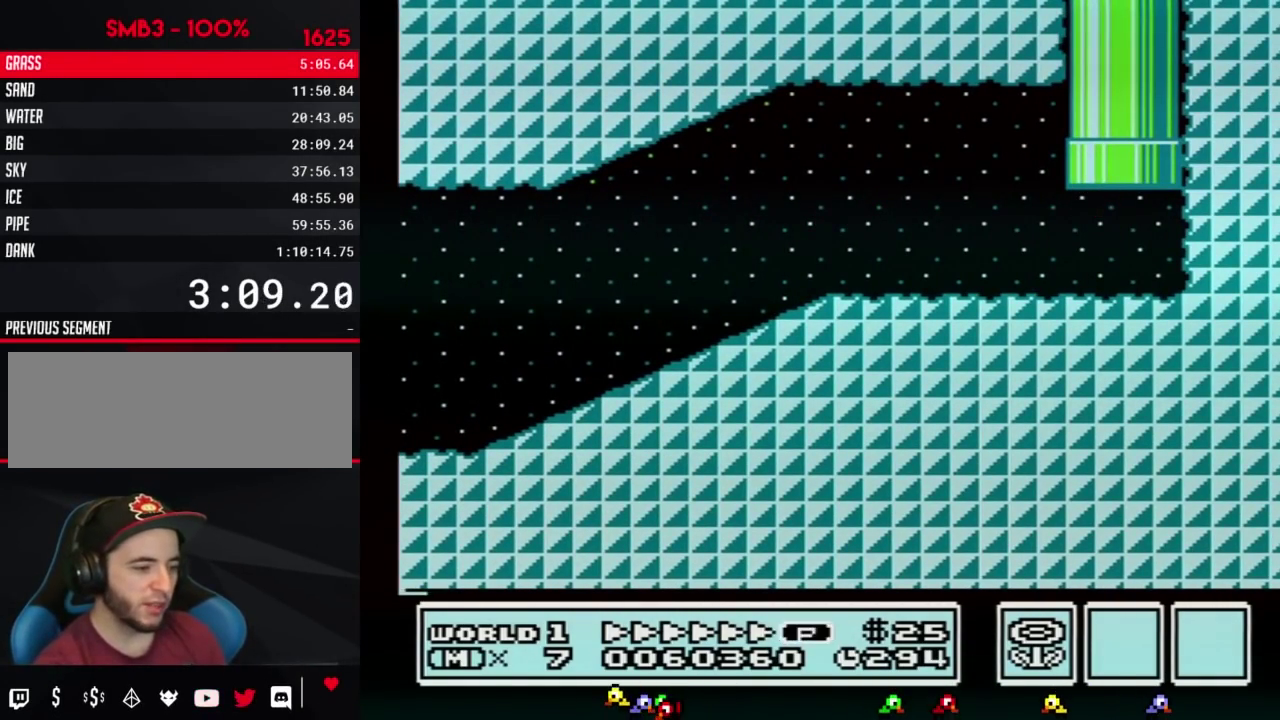
{"buttons": ["B", "DPAD_RIGHT"], "events": []}
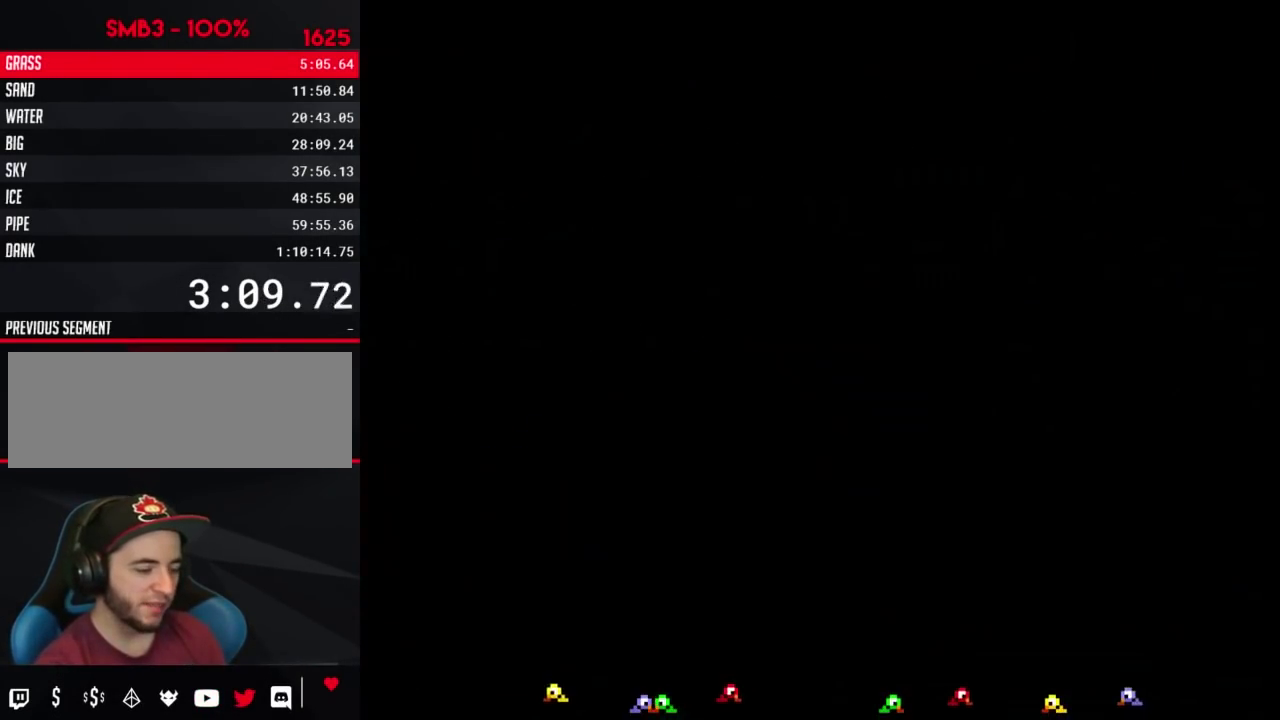
{"buttons": ["B", "DPAD_RIGHT"], "events": []}
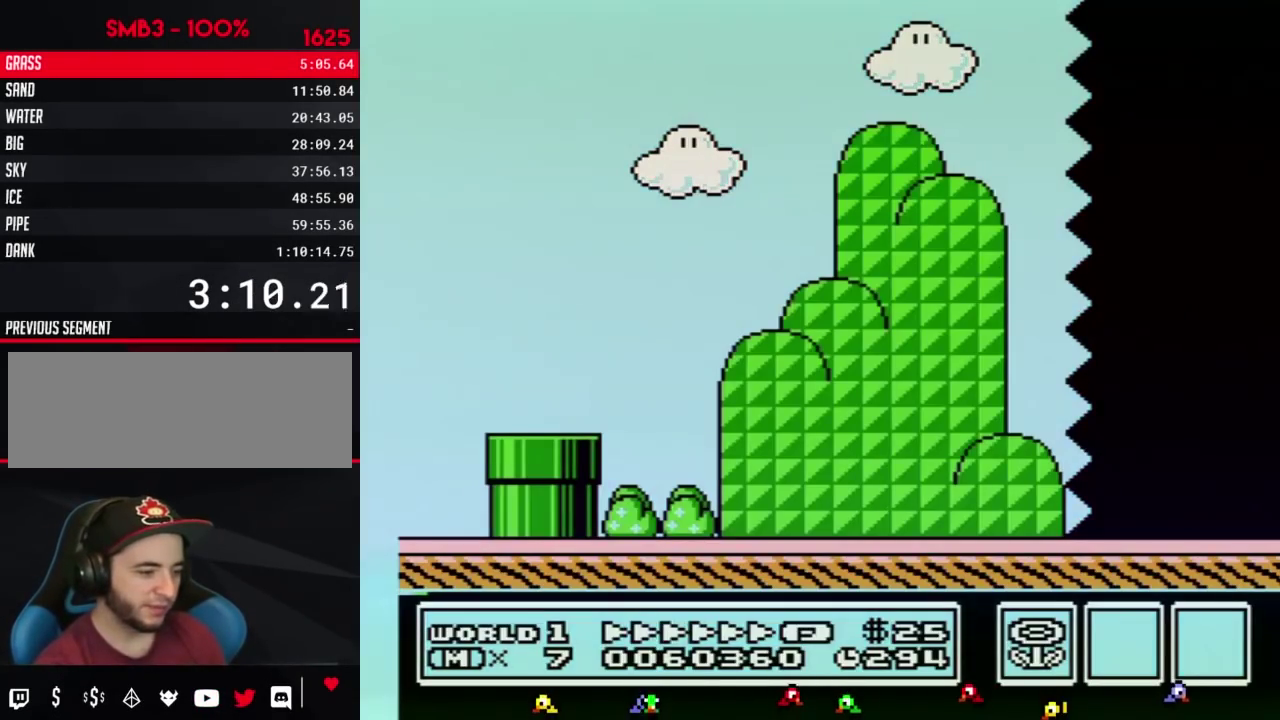
{"buttons": ["B", "DPAD_RIGHT"], "events": []}
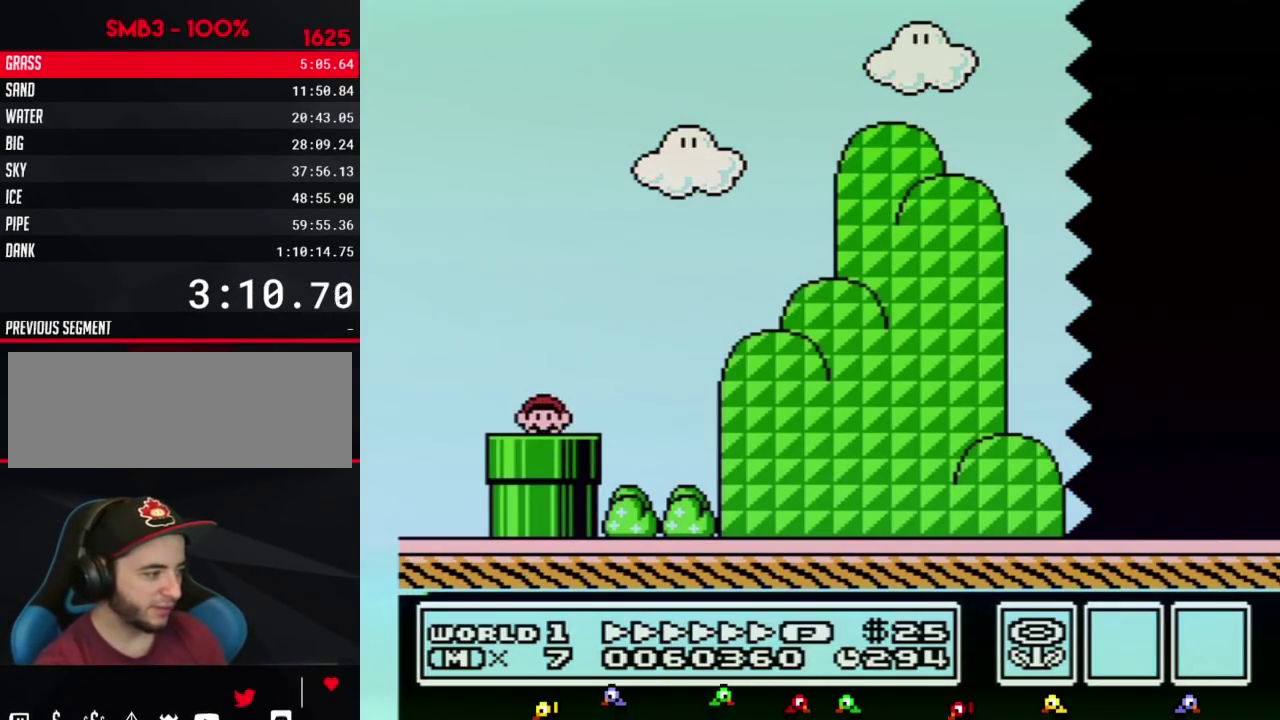
{"buttons": ["B", "DPAD_RIGHT"], "events": []}
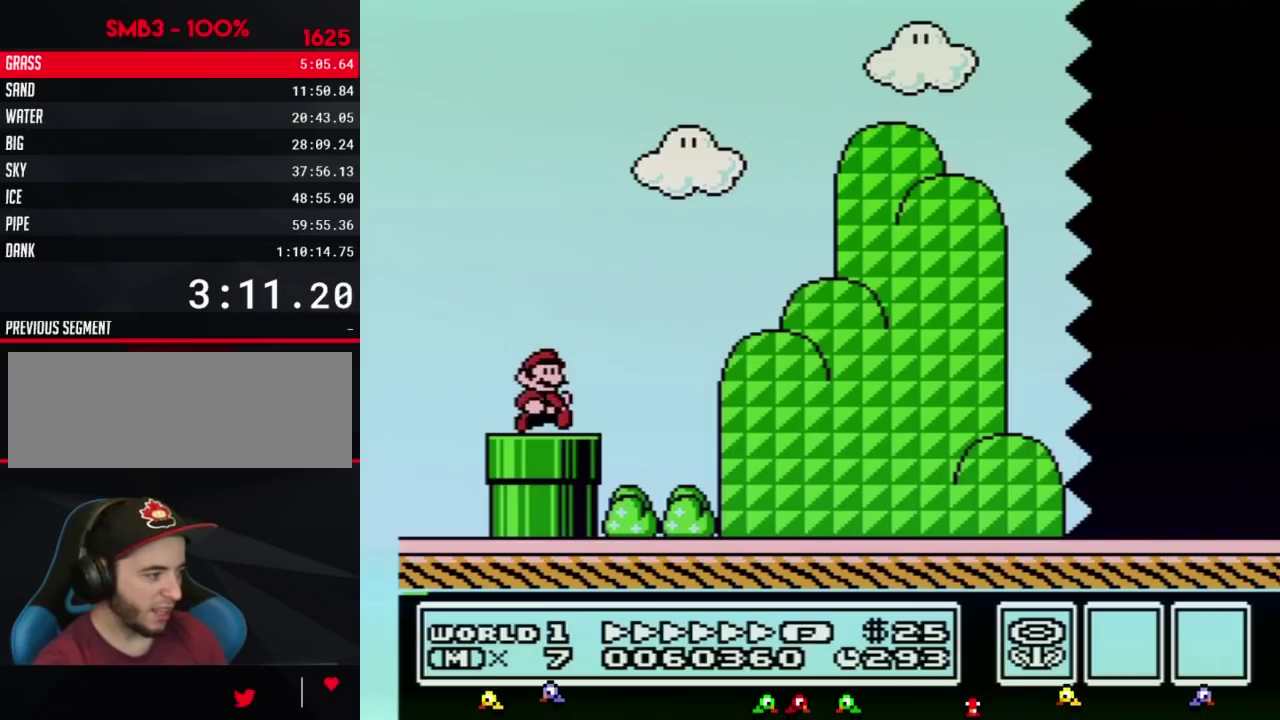
{"buttons": ["B", "DPAD_RIGHT"], "events": [[167, "A", "down"], [433, "A", "up"]]}
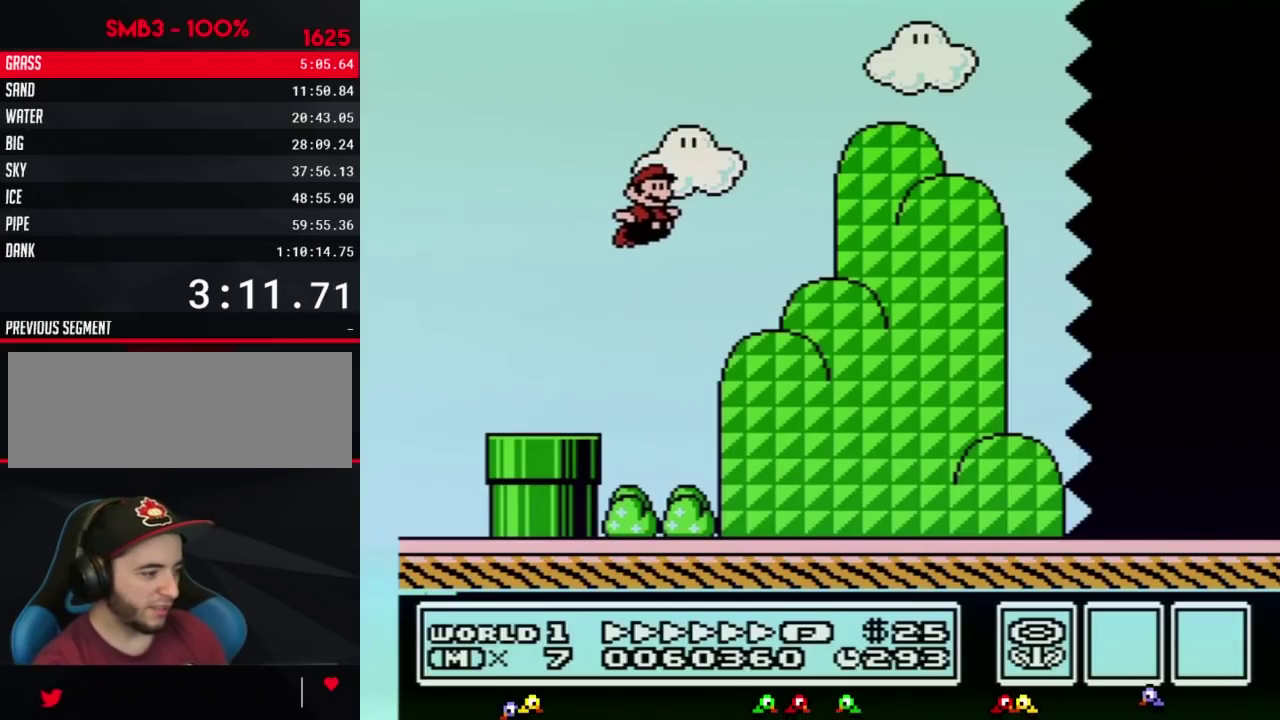
{"buttons": ["B", "DPAD_RIGHT"], "events": []}
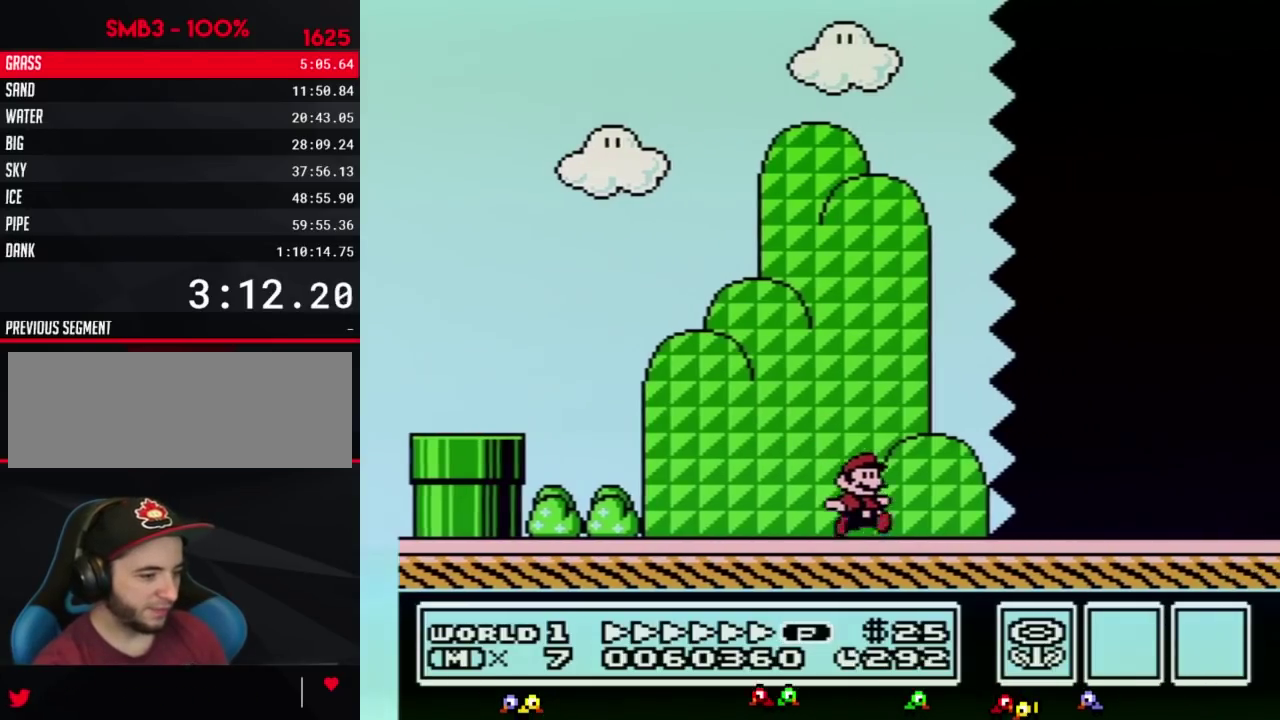
{"buttons": ["B", "DPAD_RIGHT"], "events": []}
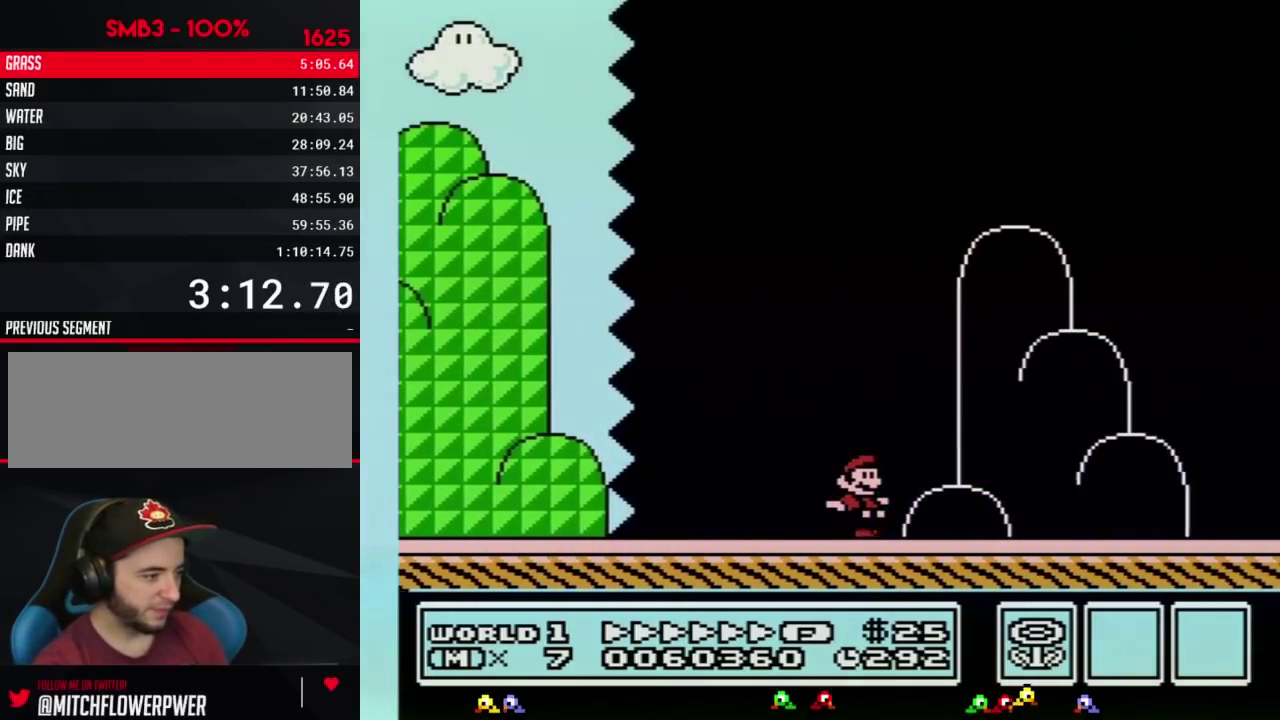
{"buttons": ["B", "DPAD_RIGHT"], "events": [[250, "A", "down"], [500, "A", "up"]]}
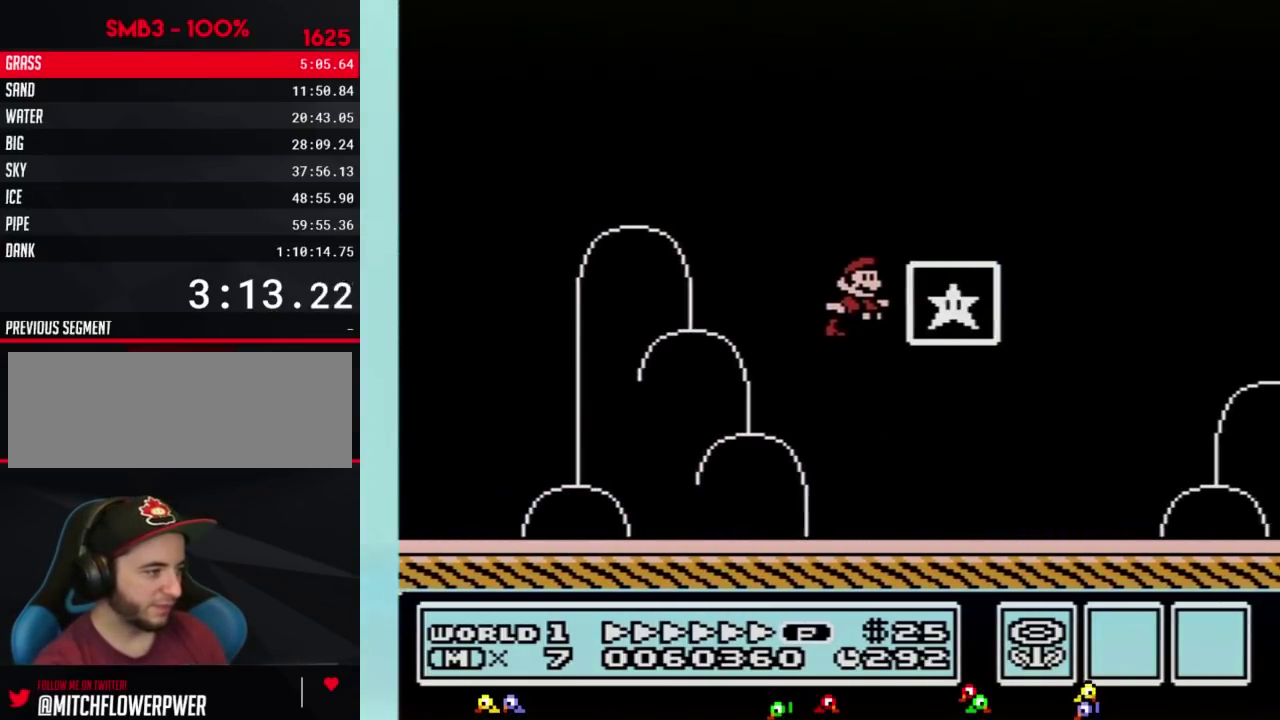
{"buttons": [], "events": [[33, "B", "up"], [33, "DPAD_RIGHT", "up"]]}